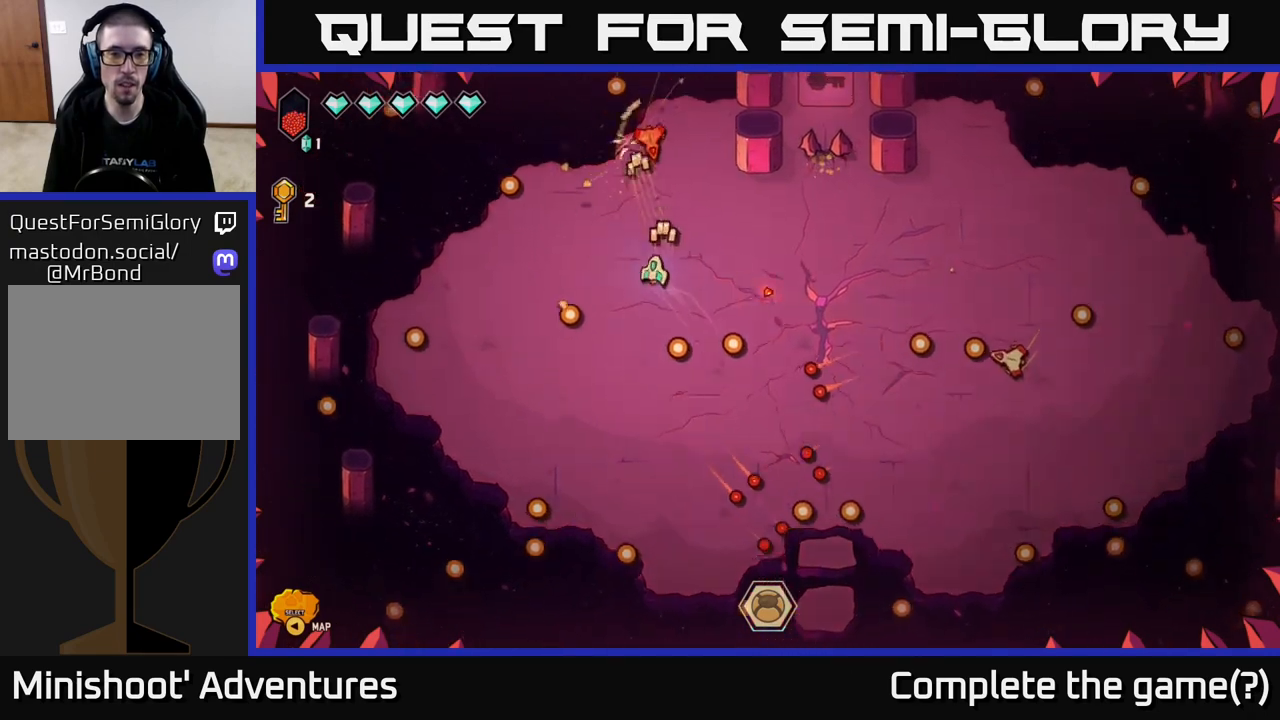
Gameplay with a controller (Xbox layout); each line is a JSON object with the inputs held at the frame after it. "events" lists button and stick changes between this image and that frame as [ms after this image, input, new state], when the widget could be followed in between.
{"buttons": [], "left_stick": "down-right", "right_stick": "center", "events": [[33, "left_stick", "down-left"], [83, "right_stick", "up-right"], [317, "right_stick", "down-right"], [333, "left_stick", "down"], [417, "right_stick", "center"], [483, "left_stick", "down-right"]]}
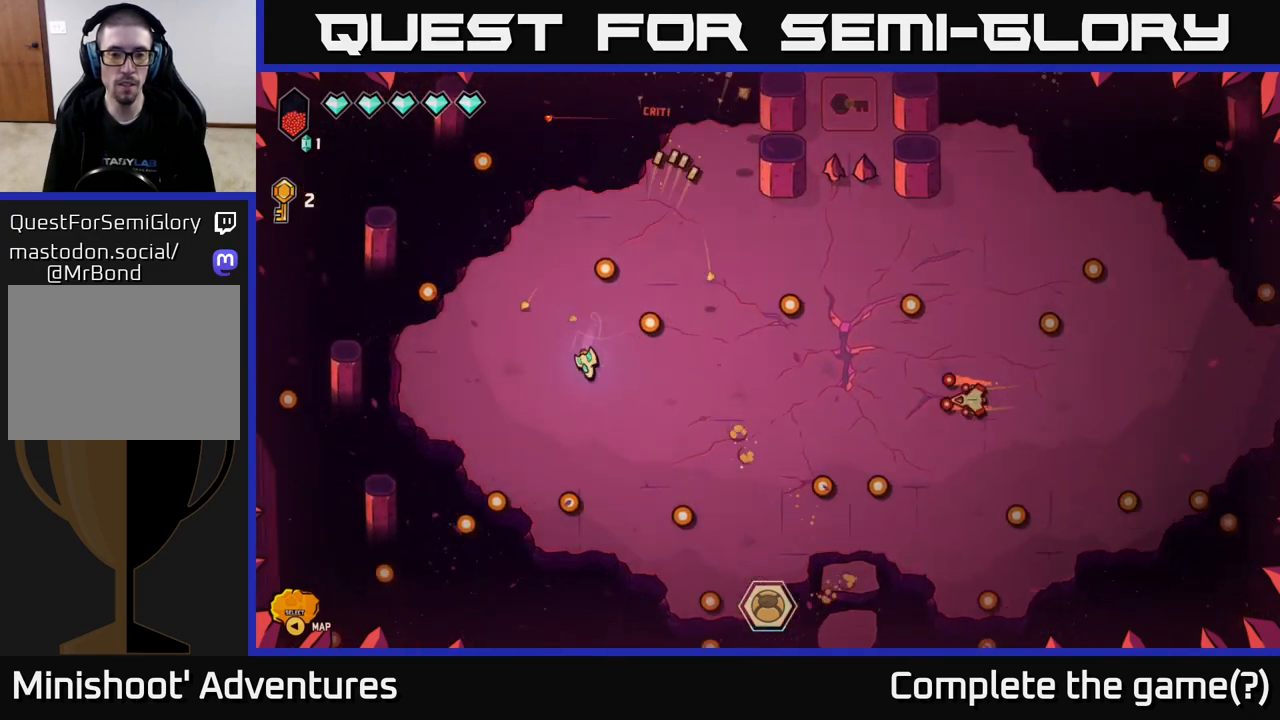
{"buttons": [], "left_stick": "up", "right_stick": "right", "events": [[33, "left_stick", "right"], [33, "right_stick", "right"], [117, "left_stick", "up-right"], [267, "left_stick", "right"], [400, "left_stick", "up"]]}
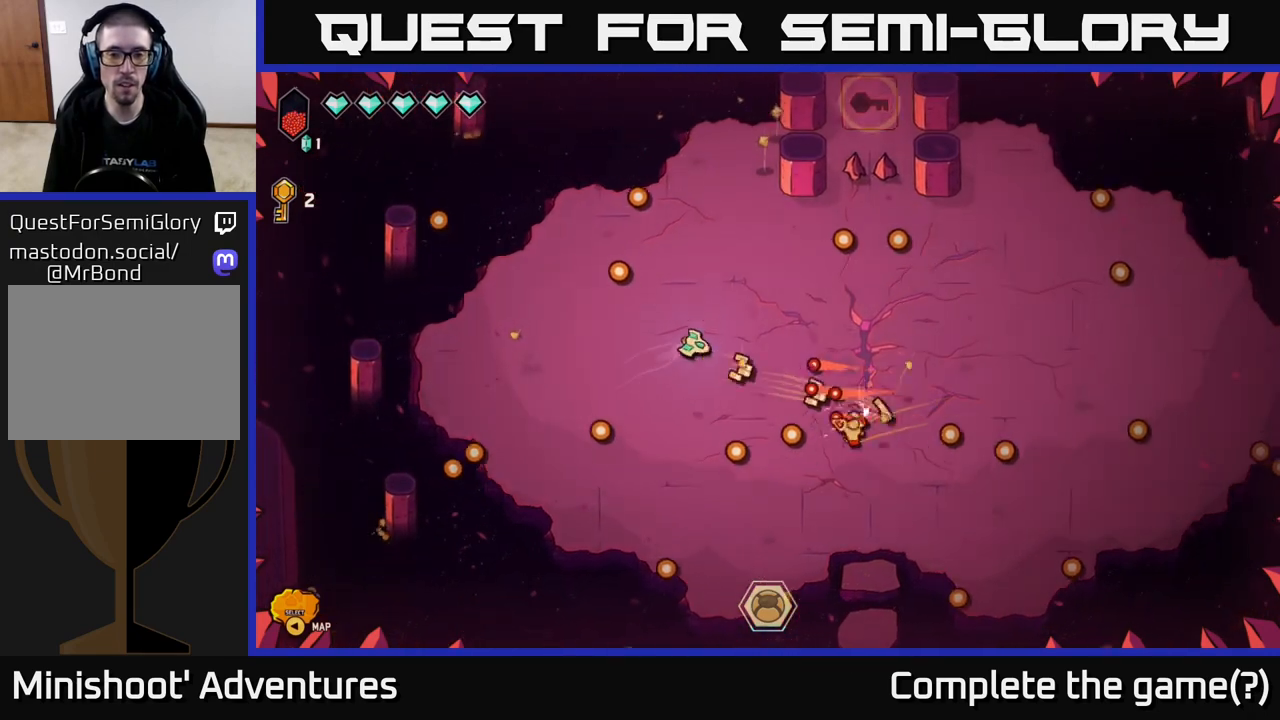
{"buttons": [], "left_stick": "up-left", "right_stick": "down", "events": [[17, "right_stick", "down-right"], [33, "left_stick", "up-right"], [150, "right_stick", "down"], [300, "left_stick", "center"], [350, "left_stick", "left"], [500, "left_stick", "up-left"]]}
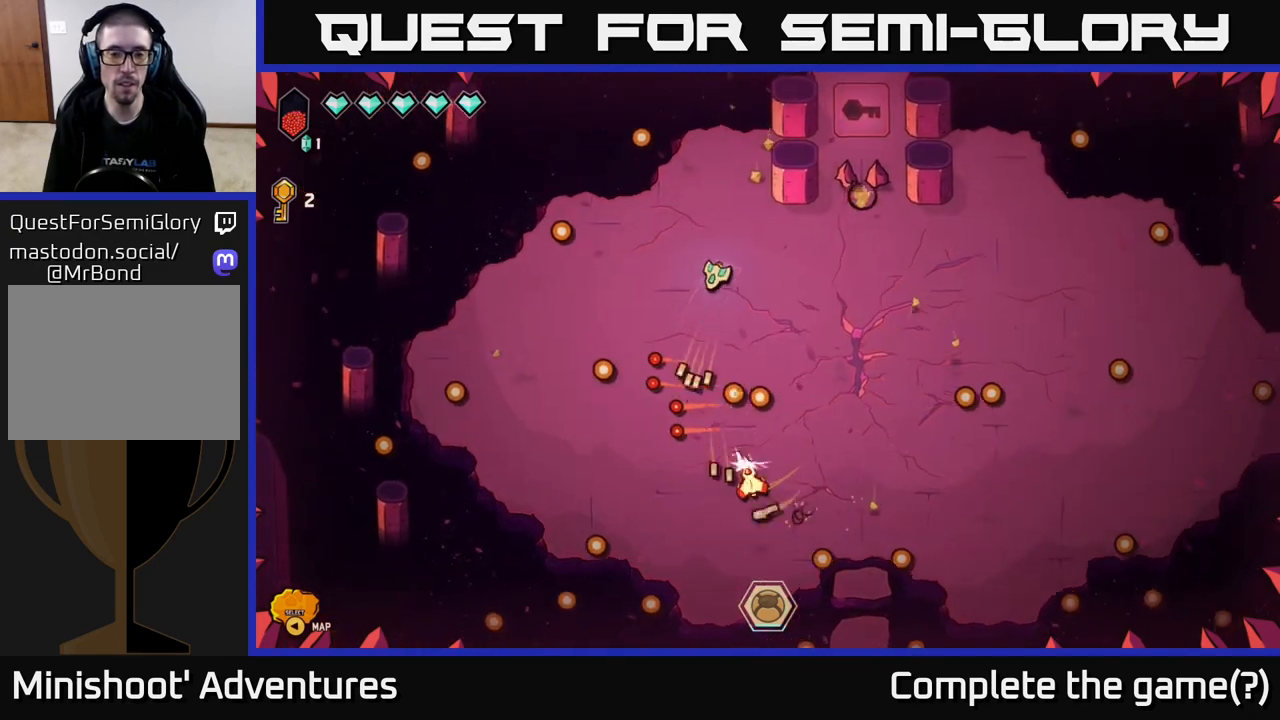
{"buttons": [], "left_stick": "down-left", "right_stick": "down", "events": [[150, "left_stick", "center"], [200, "left_stick", "down"], [300, "left_stick", "down-left"]]}
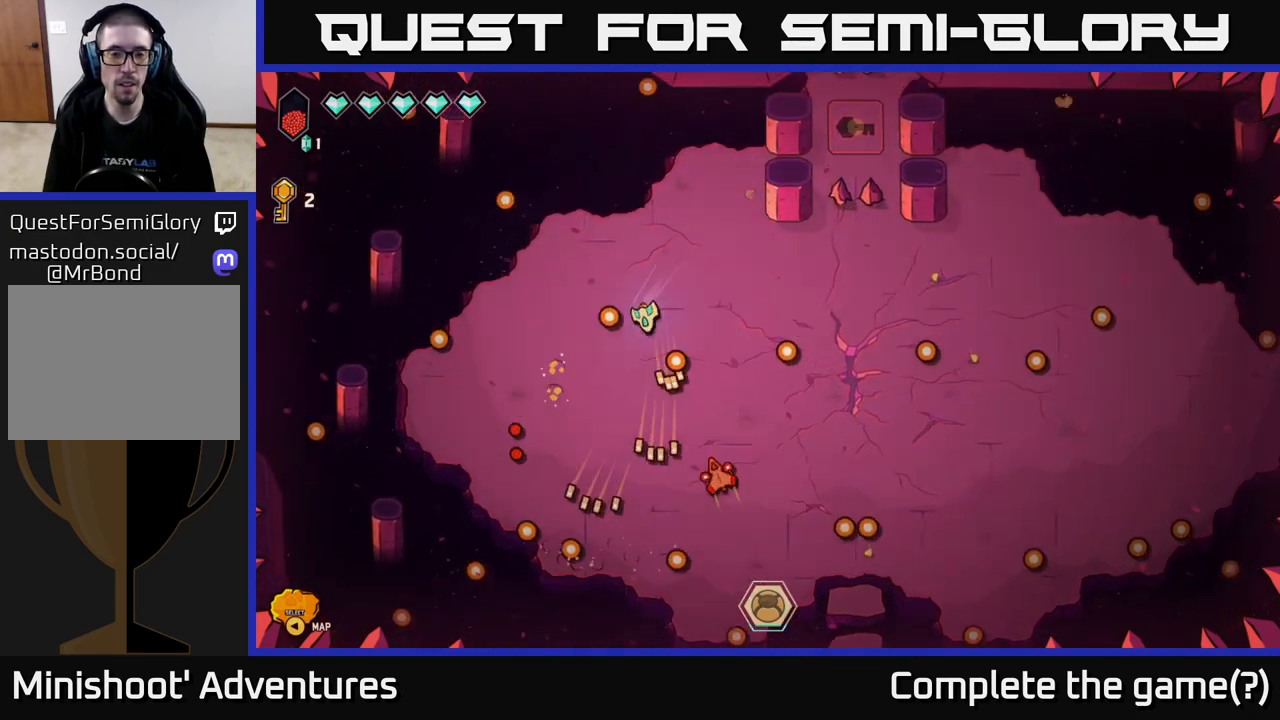
{"buttons": [], "left_stick": "up-left", "right_stick": "center", "events": [[33, "right_stick", "down-right"], [283, "right_stick", "center"], [350, "left_stick", "down-right"], [467, "left_stick", "up-left"]]}
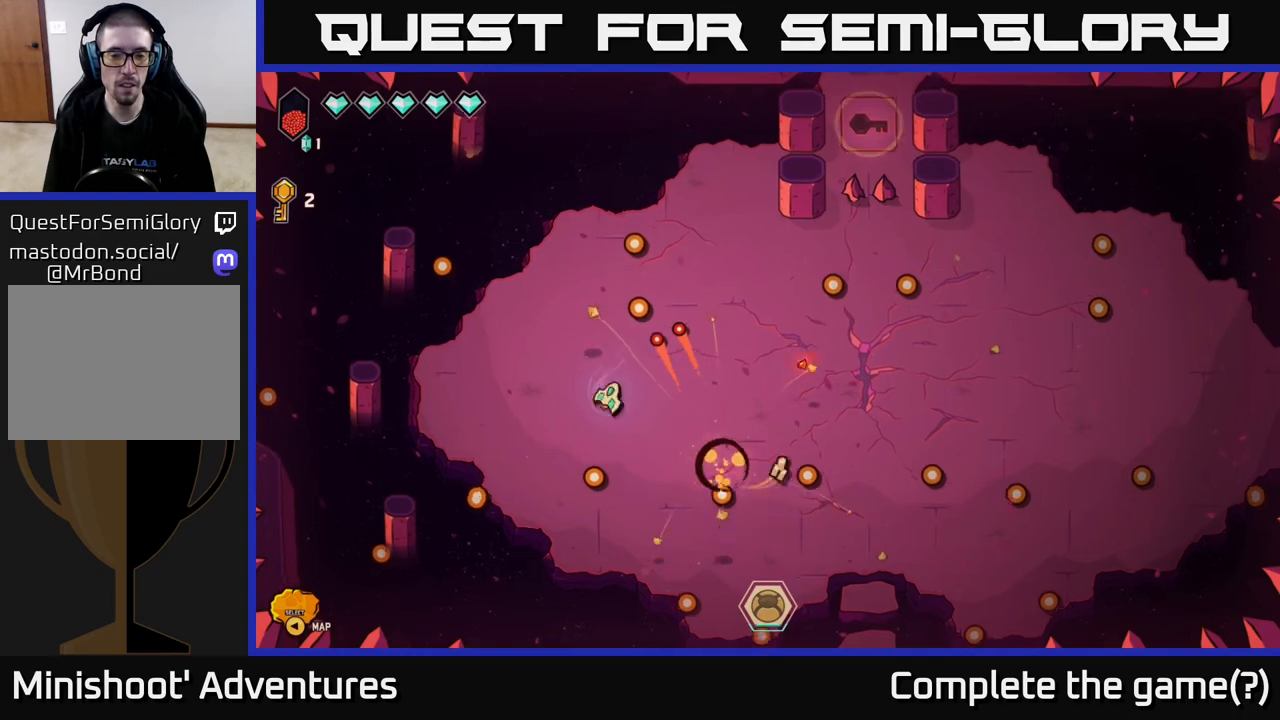
{"buttons": [], "left_stick": "center", "right_stick": "center", "events": [[150, "left_stick", "center"], [317, "left_stick", "up-left"], [483, "left_stick", "center"]]}
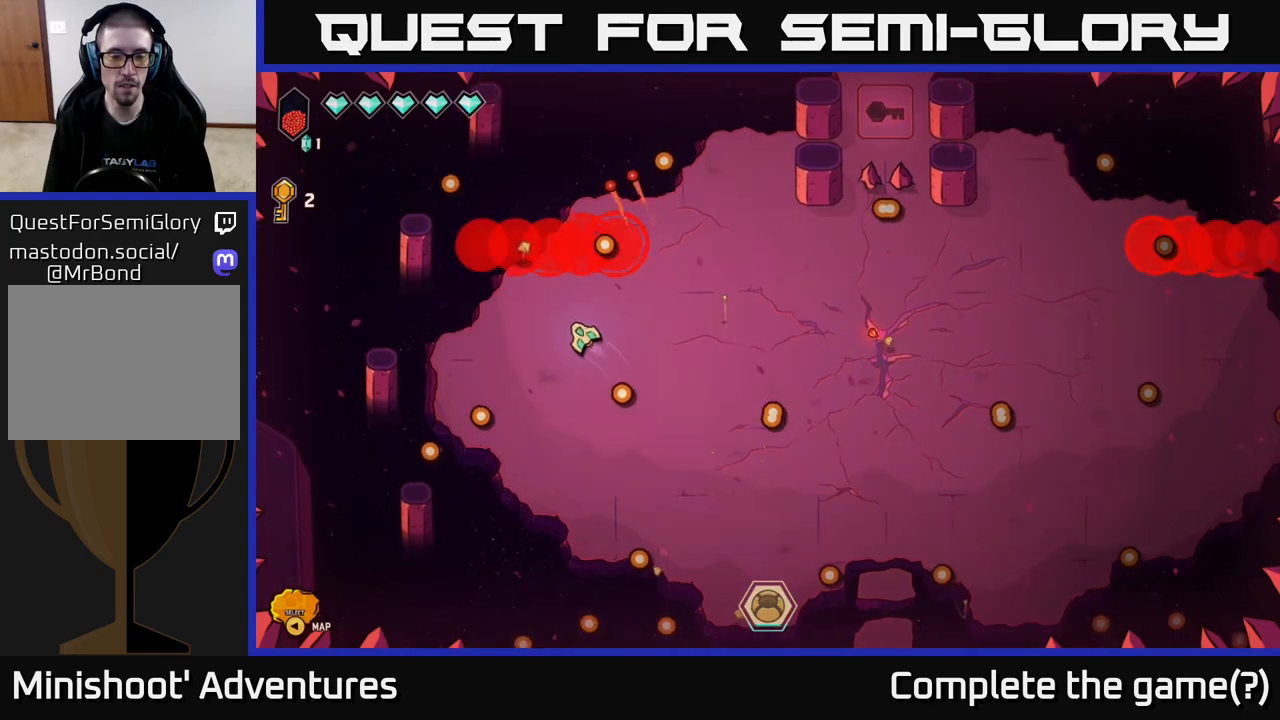
{"buttons": [], "left_stick": "right", "right_stick": "up-left", "events": [[33, "left_stick", "down"], [217, "left_stick", "right"], [217, "right_stick", "up"], [367, "right_stick", "up-left"]]}
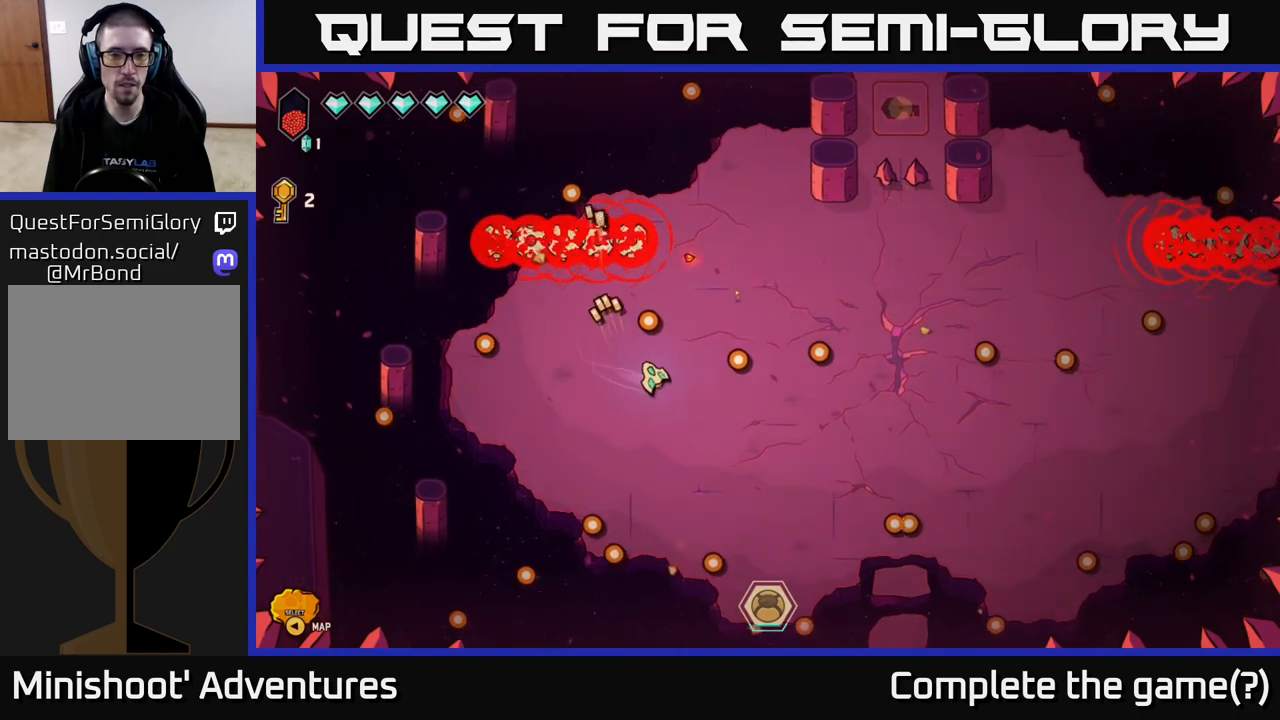
{"buttons": [], "left_stick": "center", "right_stick": "up-left", "events": [[117, "left_stick", "center"]]}
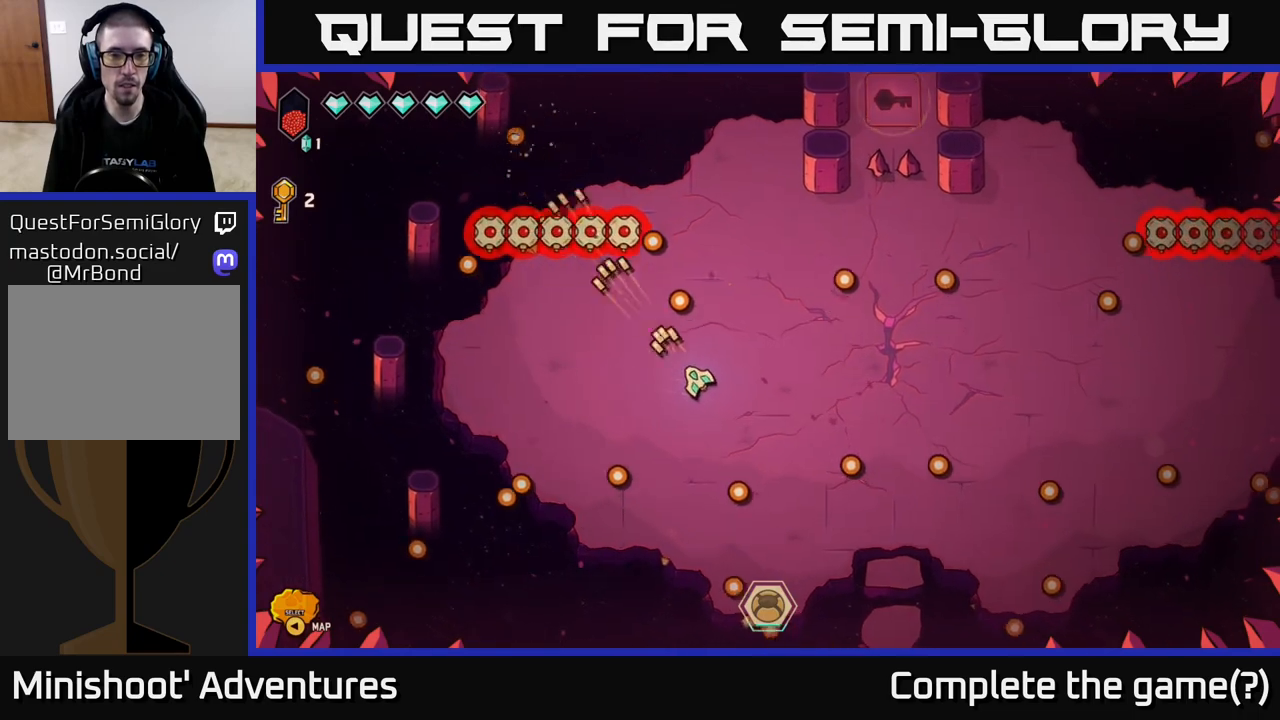
{"buttons": [], "left_stick": "right", "right_stick": "up", "events": [[200, "left_stick", "up-left"], [350, "left_stick", "right"], [417, "right_stick", "up"]]}
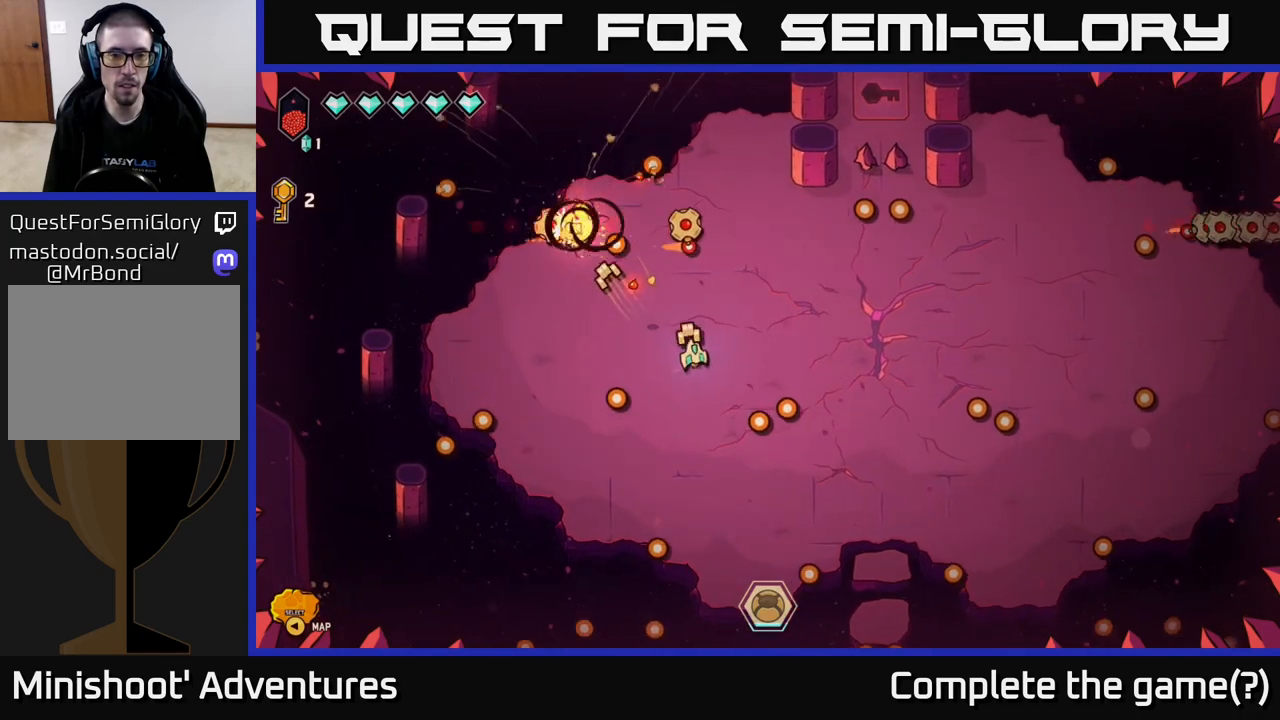
{"buttons": [], "left_stick": "right", "right_stick": "up-right", "events": [[17, "left_stick", "center"], [133, "left_stick", "down"], [283, "left_stick", "down-left"], [483, "left_stick", "right"], [483, "right_stick", "up-right"]]}
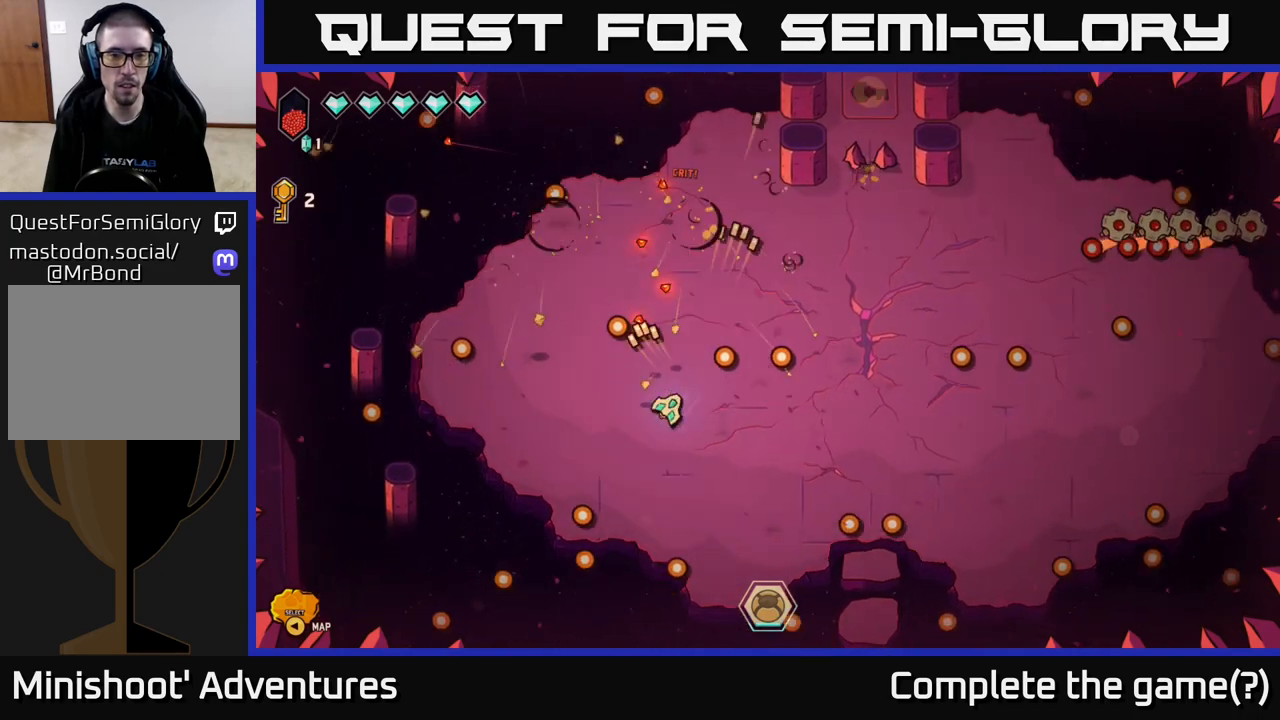
{"buttons": [], "left_stick": "up-right", "right_stick": "up-right", "events": [[250, "left_stick", "up-right"]]}
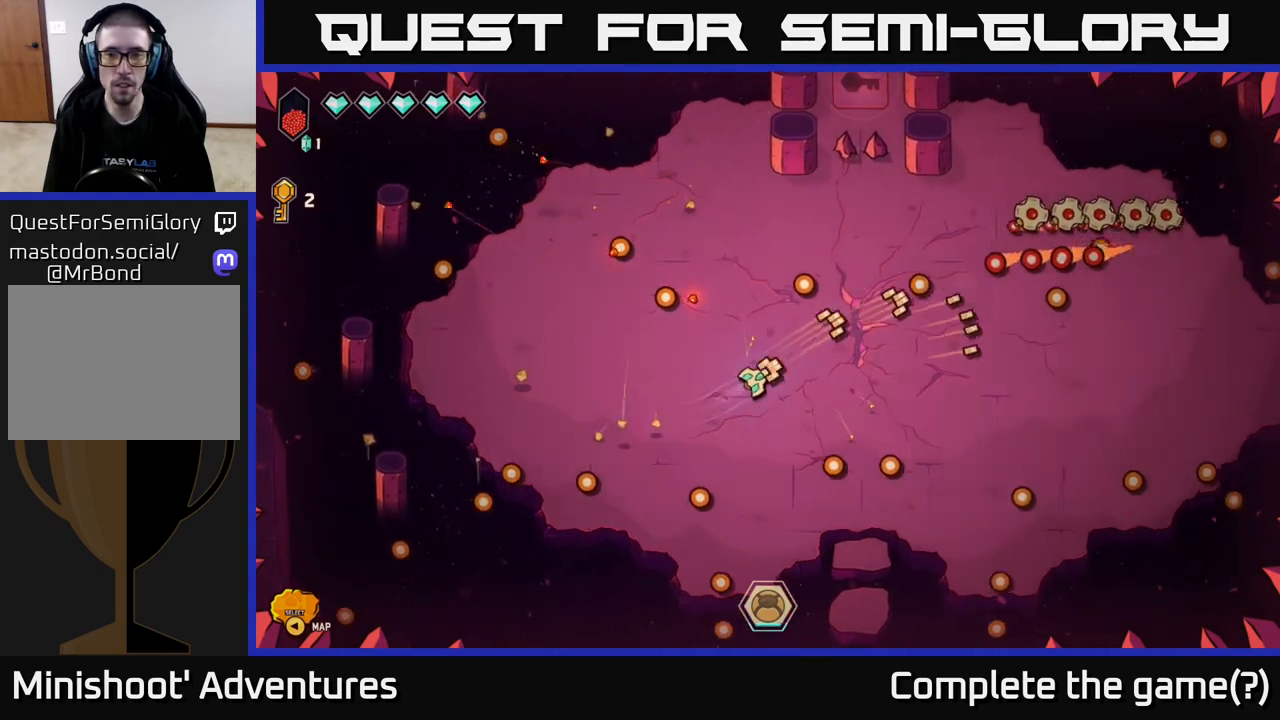
{"buttons": [], "left_stick": "up-right", "right_stick": "right", "events": [[200, "left_stick", "up"], [467, "left_stick", "up-right"], [500, "right_stick", "right"]]}
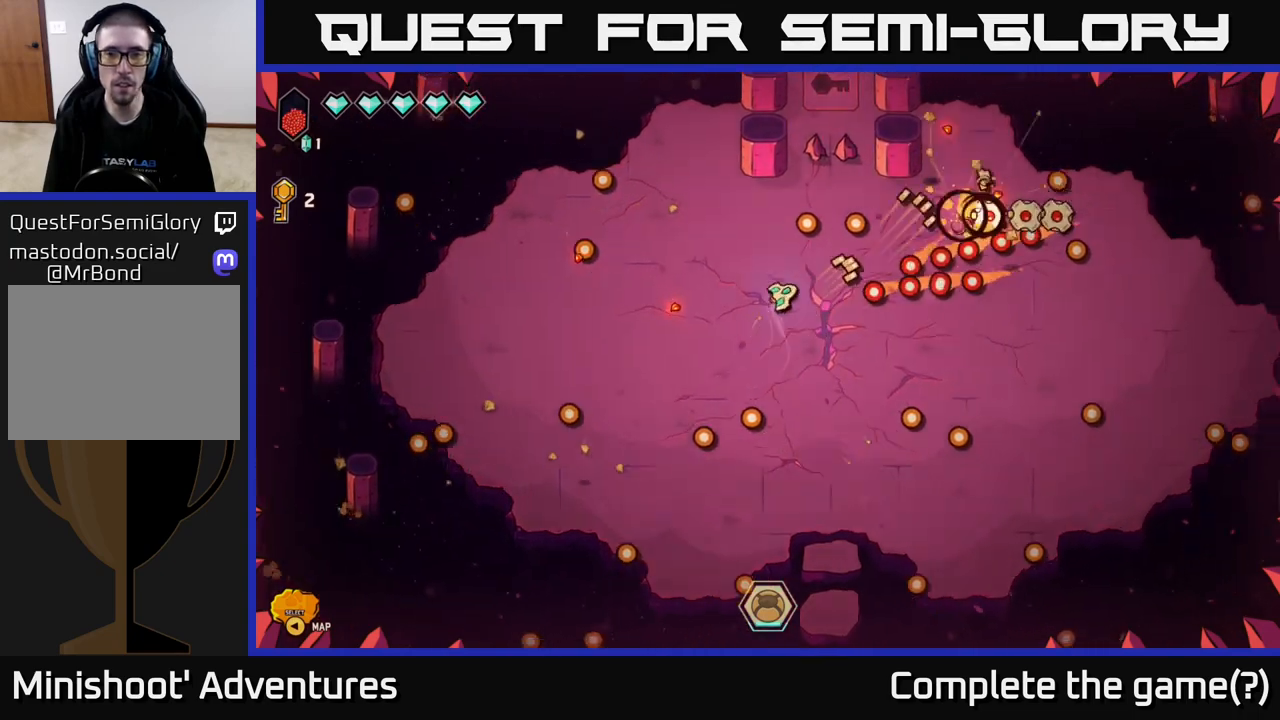
{"buttons": [], "left_stick": "center", "right_stick": "right", "events": [[100, "left_stick", "up"], [333, "left_stick", "down-left"], [483, "left_stick", "center"]]}
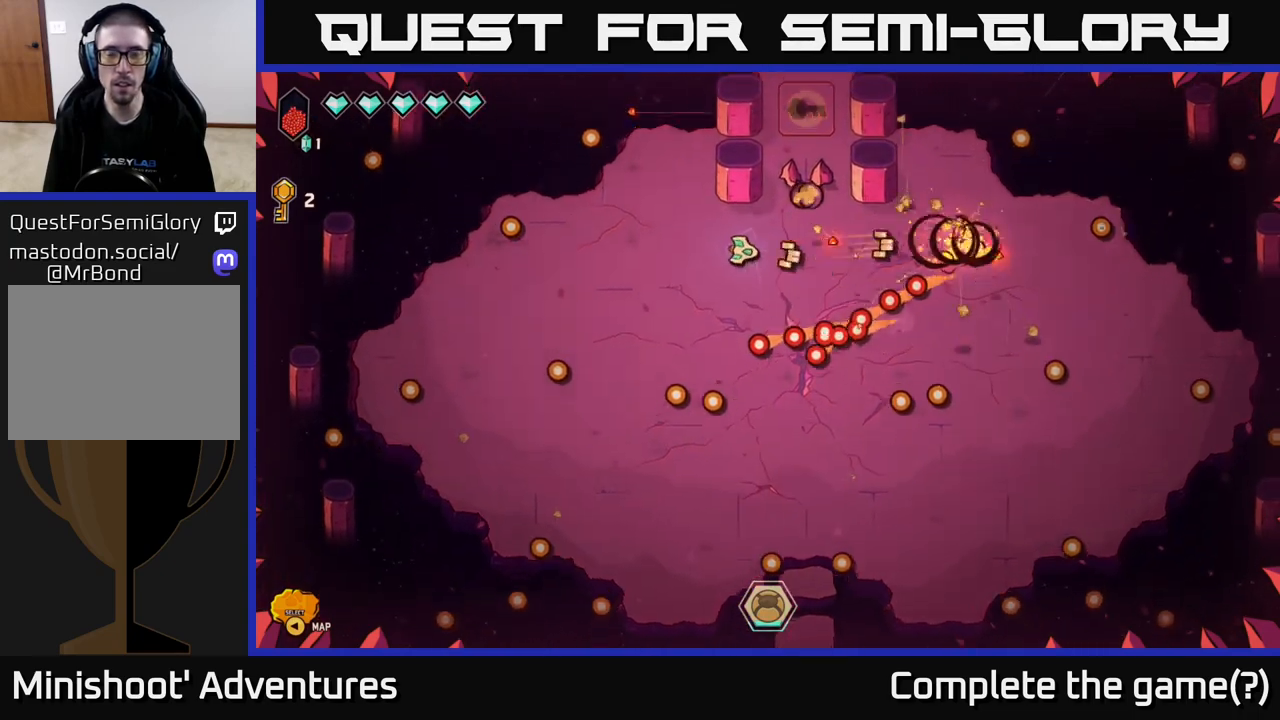
{"buttons": [], "left_stick": "center", "right_stick": "center", "events": [[117, "right_stick", "center"], [217, "left_stick", "up-right"], [450, "left_stick", "center"]]}
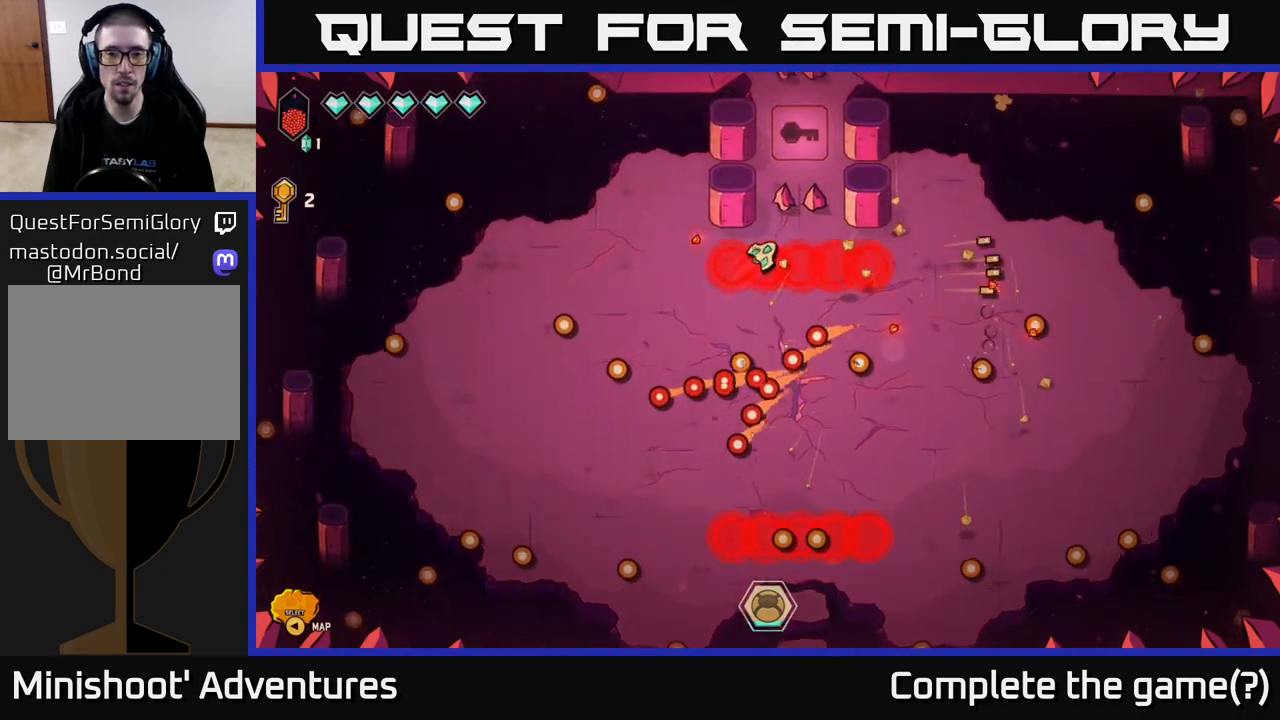
{"buttons": [], "left_stick": "left", "right_stick": "center", "events": [[300, "left_stick", "left"]]}
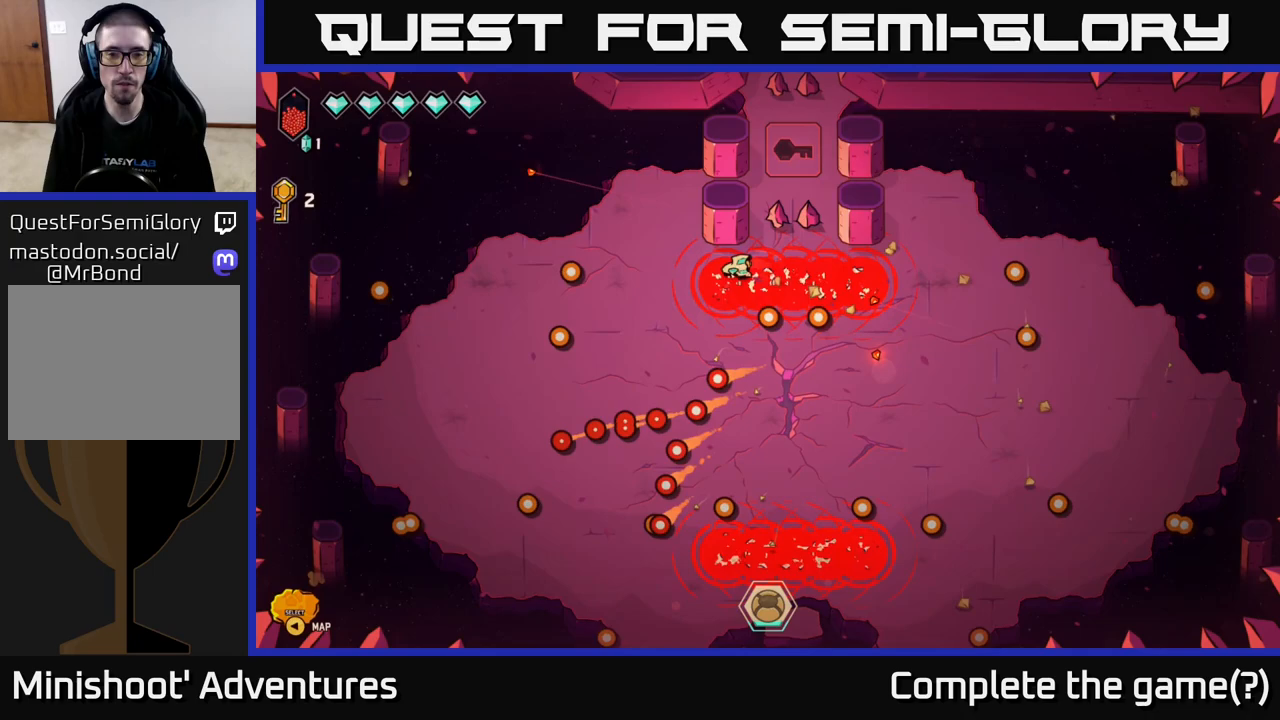
{"buttons": [], "left_stick": "center", "right_stick": "right", "events": [[167, "right_stick", "right"], [283, "left_stick", "center"]]}
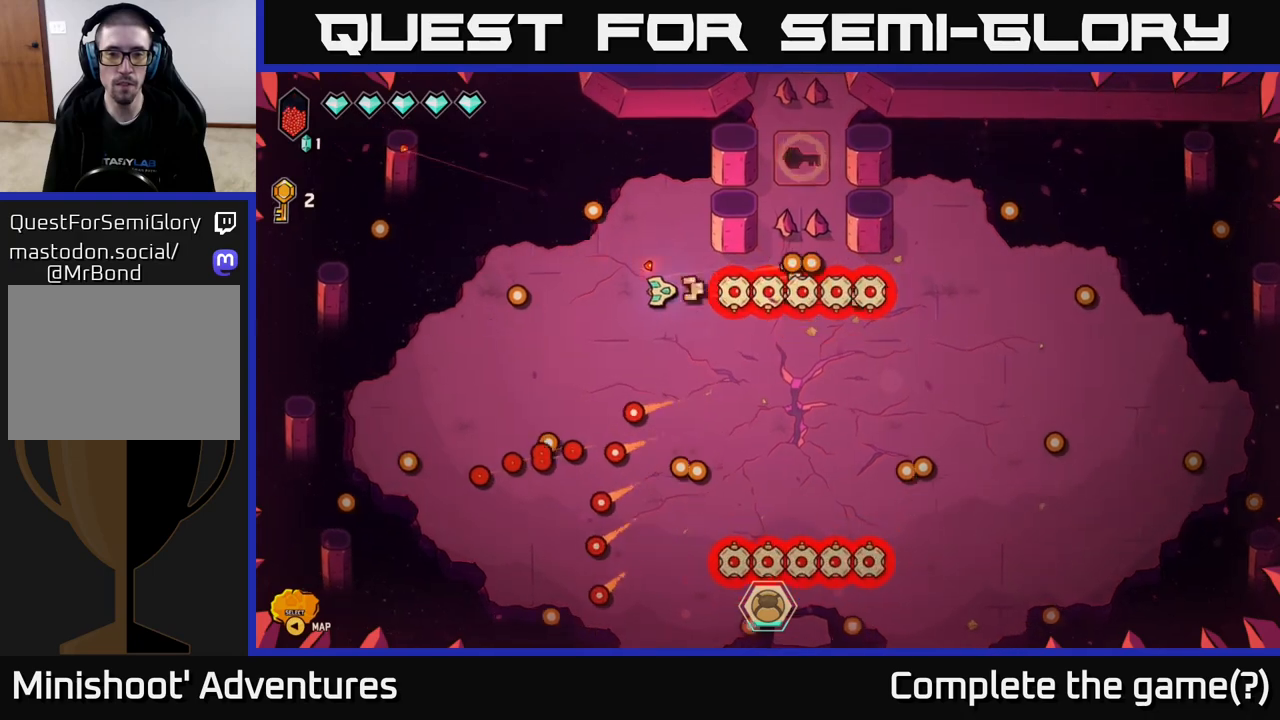
{"buttons": [], "left_stick": "center", "right_stick": "right", "events": [[250, "left_stick", "left"], [367, "left_stick", "center"]]}
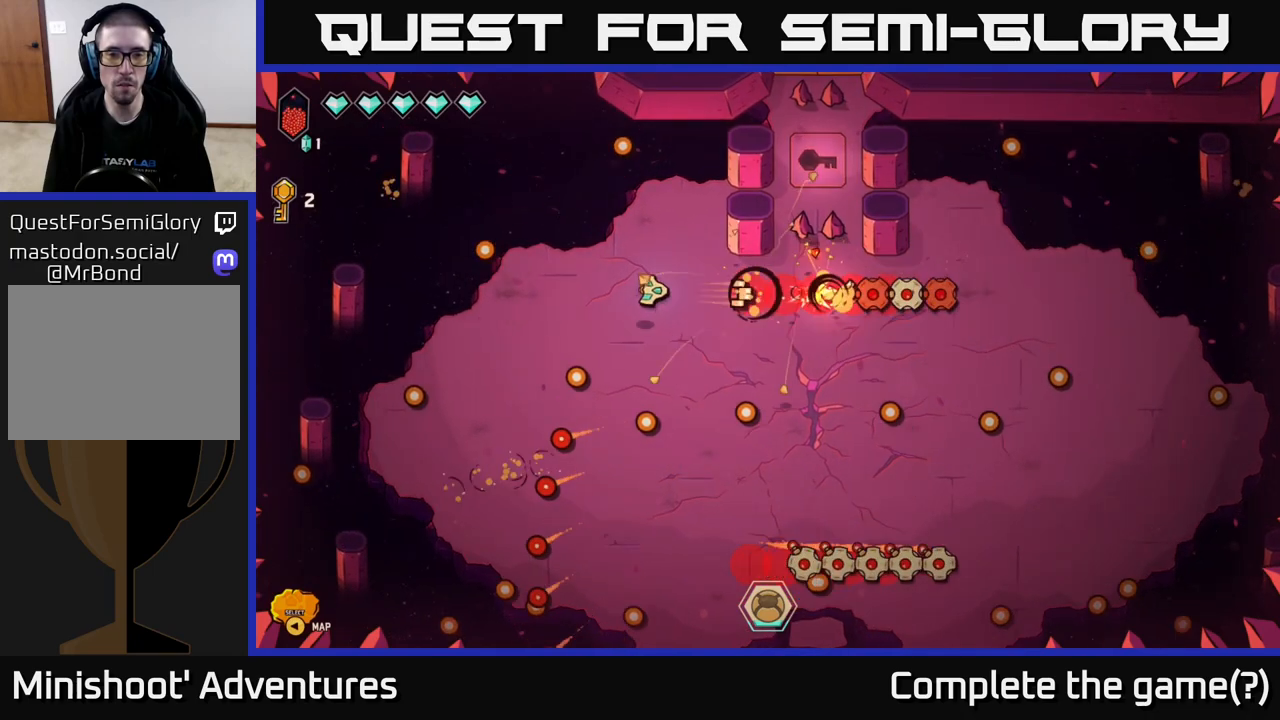
{"buttons": [], "left_stick": "down-left", "right_stick": "right", "events": [[67, "left_stick", "right"], [400, "left_stick", "down"], [467, "left_stick", "down-left"]]}
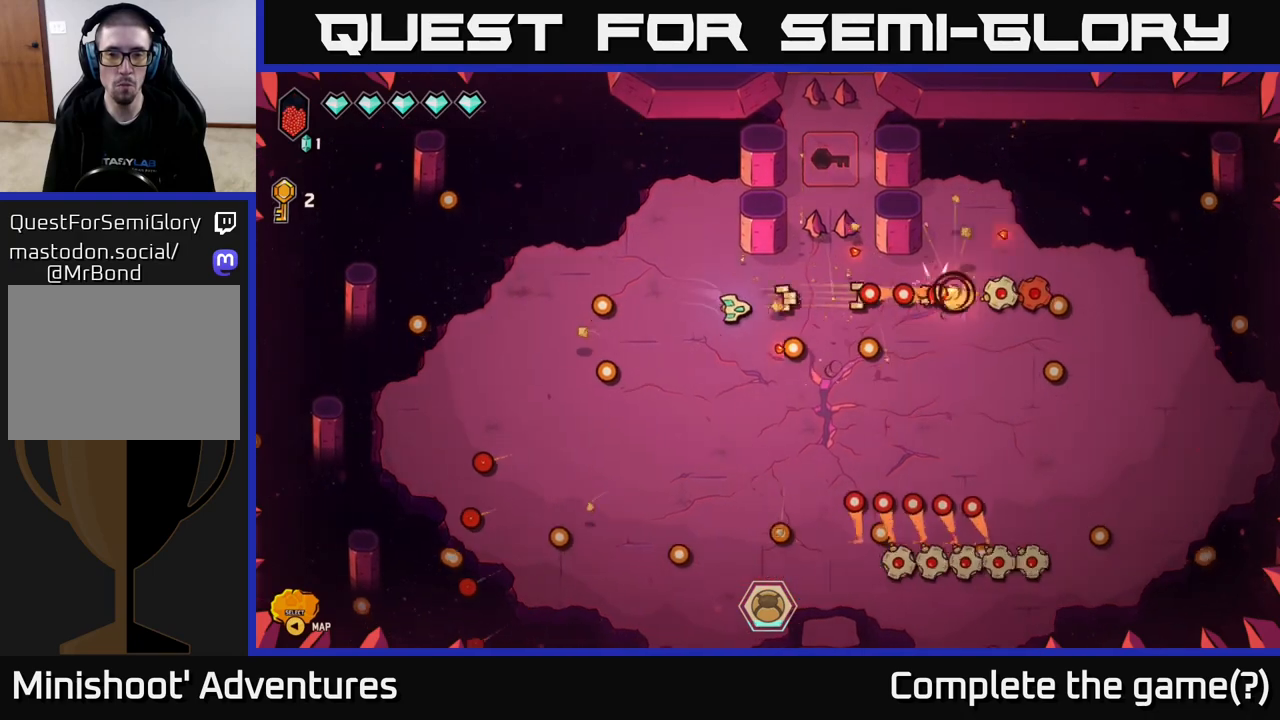
{"buttons": [], "left_stick": "down-right", "right_stick": "right", "events": [[133, "left_stick", "down-right"], [167, "right_stick", "down-right"], [250, "left_stick", "down"], [350, "left_stick", "down-right"], [450, "right_stick", "right"]]}
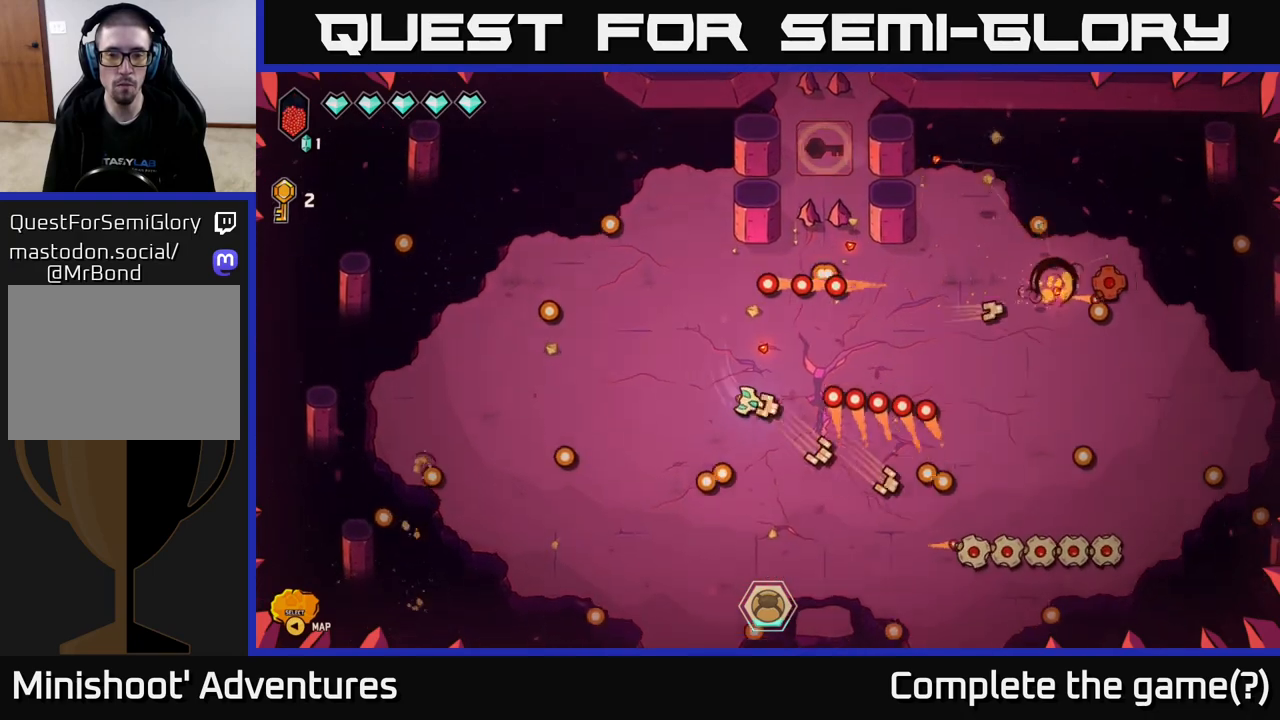
{"buttons": [], "left_stick": "right", "right_stick": "right", "events": [[383, "left_stick", "right"]]}
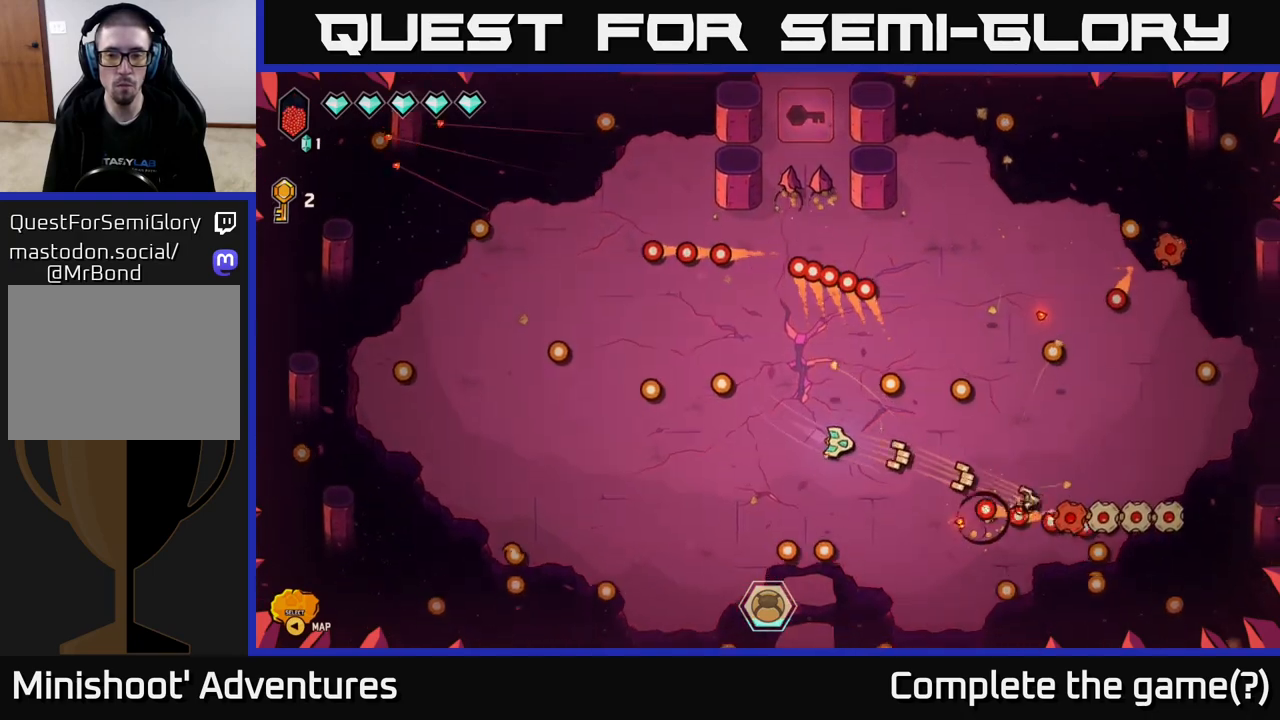
{"buttons": [], "left_stick": "up-right", "right_stick": "right", "events": [[233, "left_stick", "up"], [367, "left_stick", "up-right"]]}
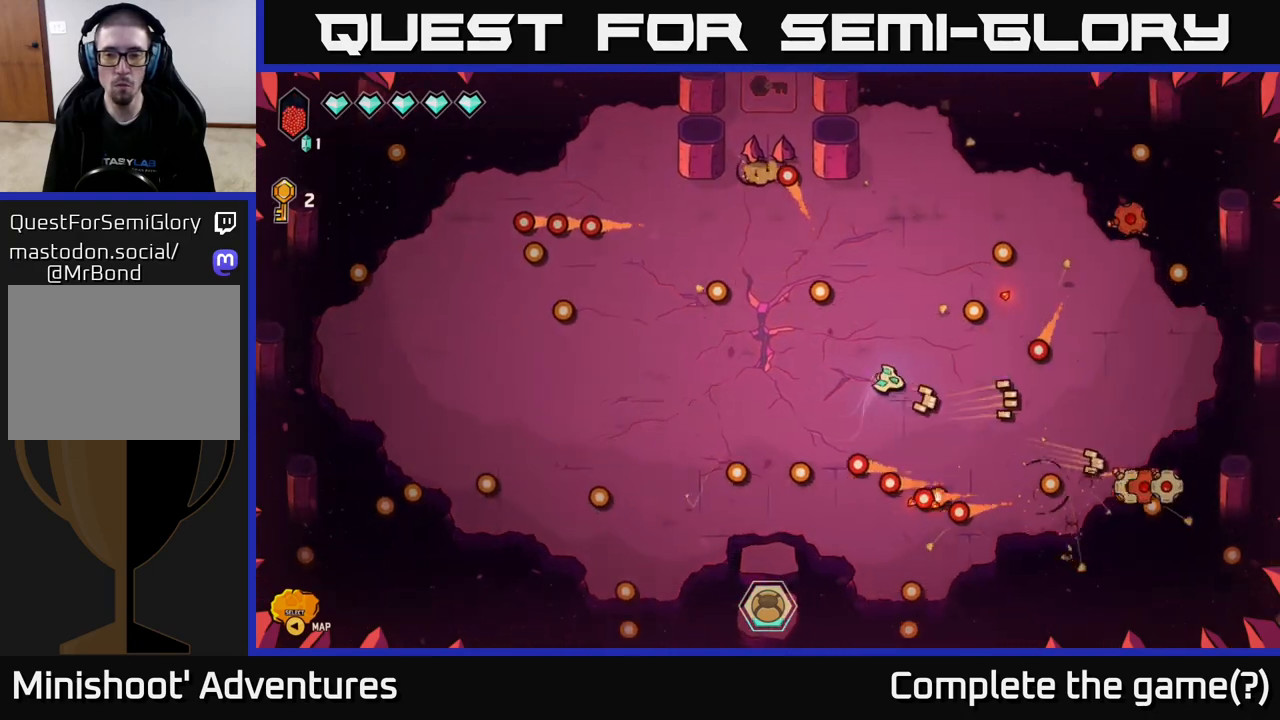
{"buttons": [], "left_stick": "center", "right_stick": "up-right", "events": [[150, "left_stick", "up-left"], [317, "left_stick", "center"], [317, "right_stick", "up-right"]]}
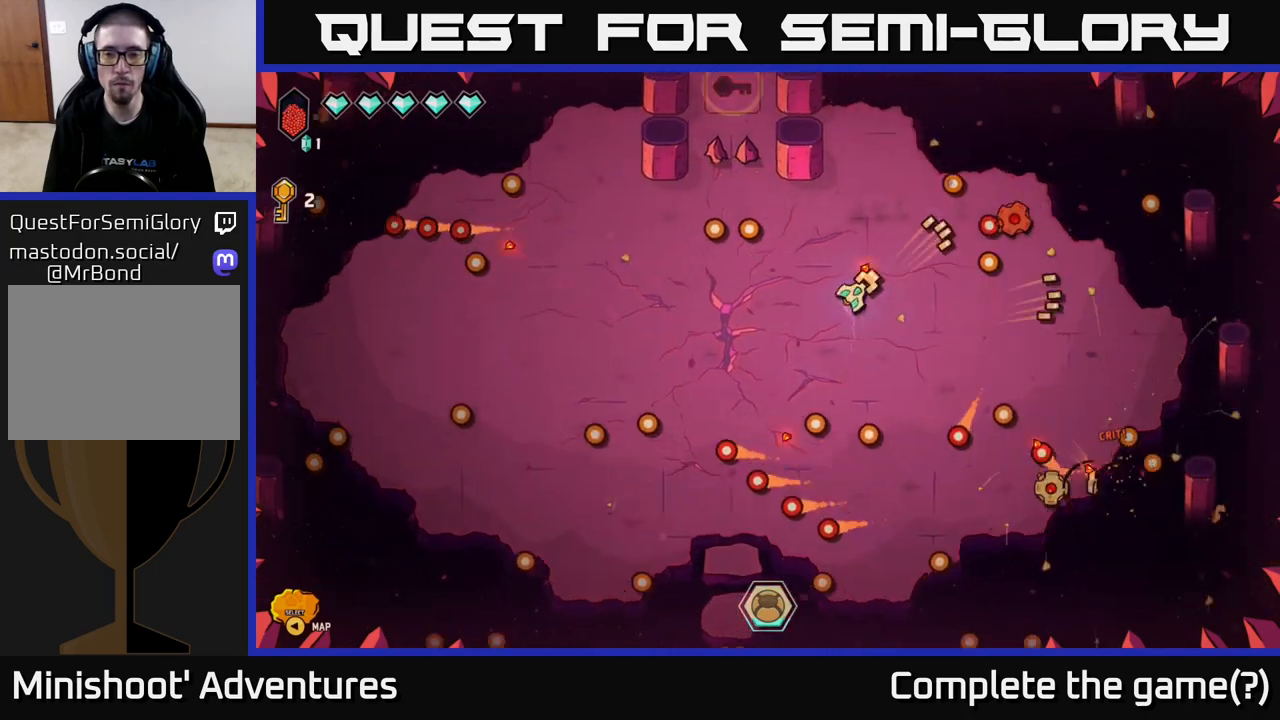
{"buttons": [], "left_stick": "left", "right_stick": "center", "events": [[133, "left_stick", "up-right"], [133, "right_stick", "center"], [283, "left_stick", "up-left"], [367, "left_stick", "left"]]}
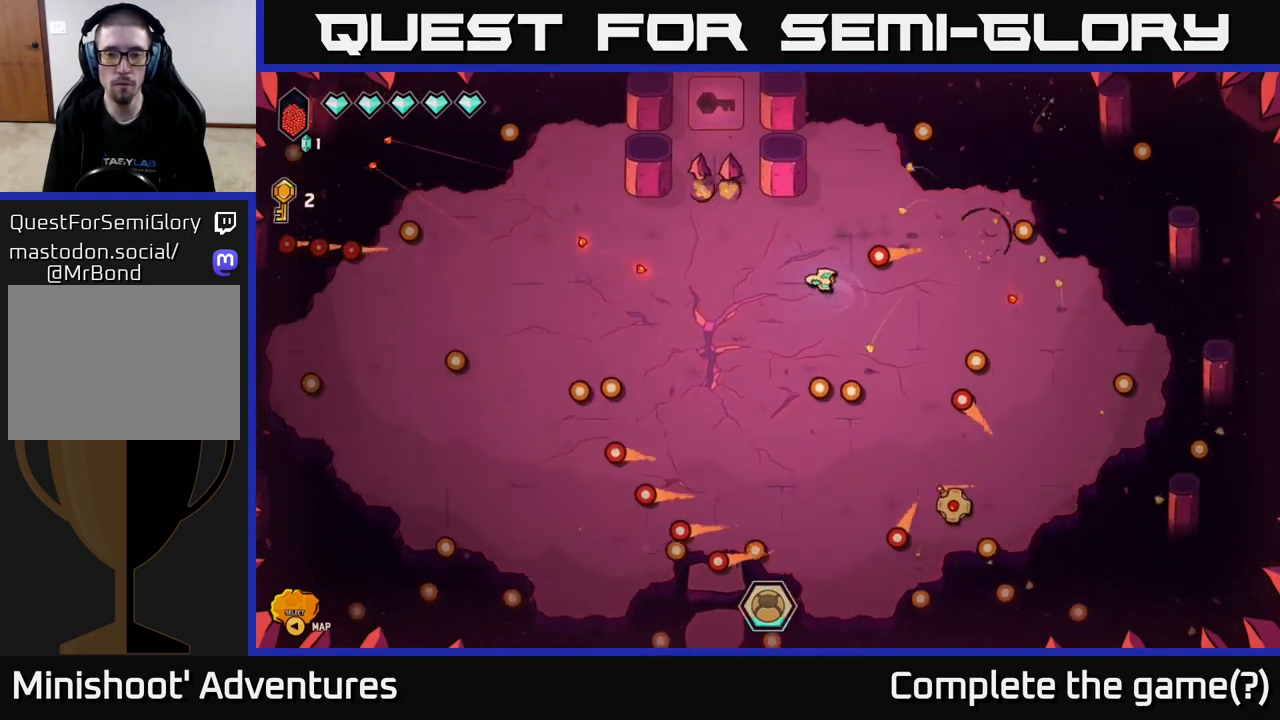
{"buttons": [], "left_stick": "down-left", "right_stick": "center", "events": [[200, "left_stick", "down-left"], [300, "left_stick", "center"], [367, "left_stick", "left"], [450, "left_stick", "down-left"]]}
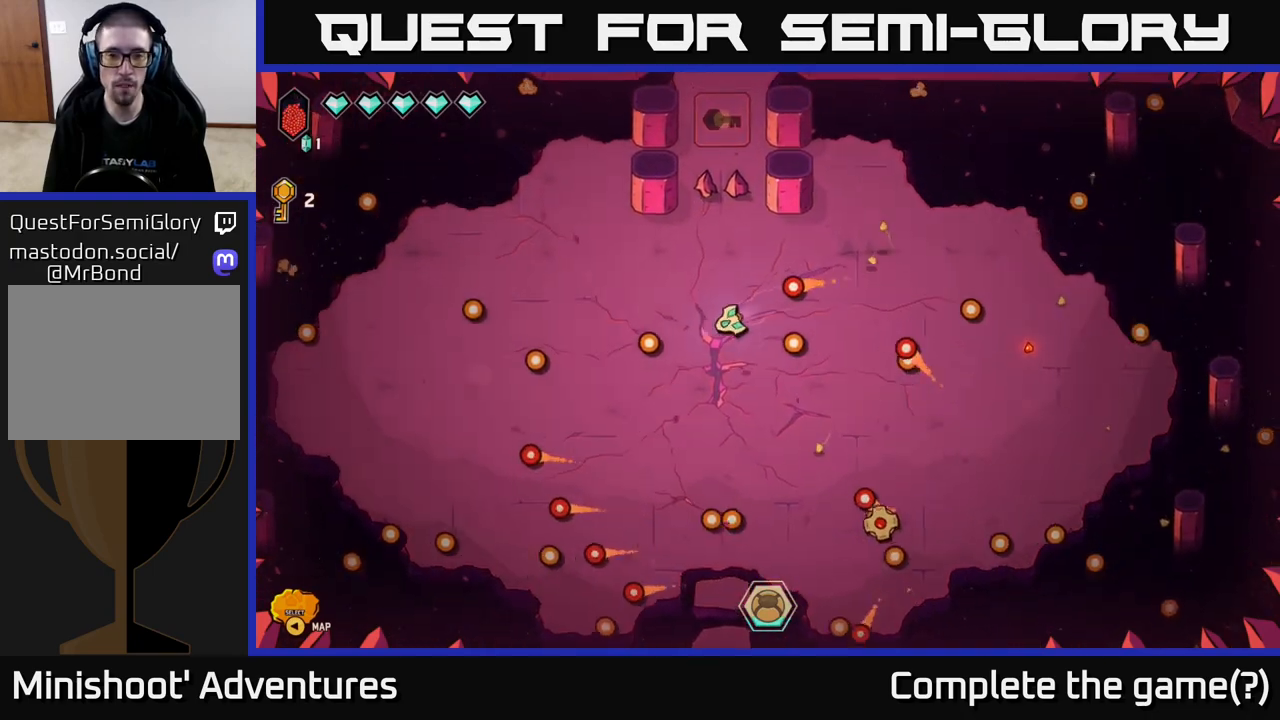
{"buttons": [], "left_stick": "left", "right_stick": "down-right", "events": [[17, "left_stick", "down"], [83, "left_stick", "center"], [167, "right_stick", "down-right"], [283, "left_stick", "left"]]}
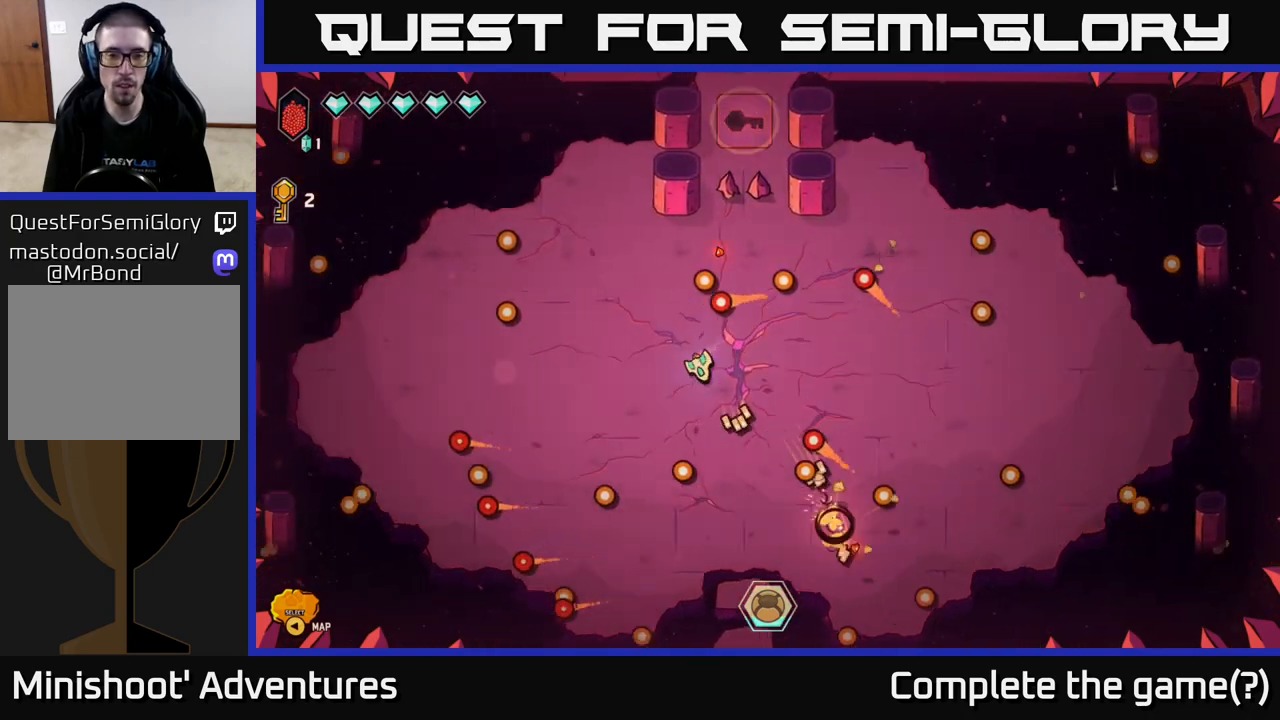
{"buttons": [], "left_stick": "down", "right_stick": "center", "events": [[33, "left_stick", "center"], [50, "right_stick", "center"], [233, "left_stick", "right"], [400, "left_stick", "down"]]}
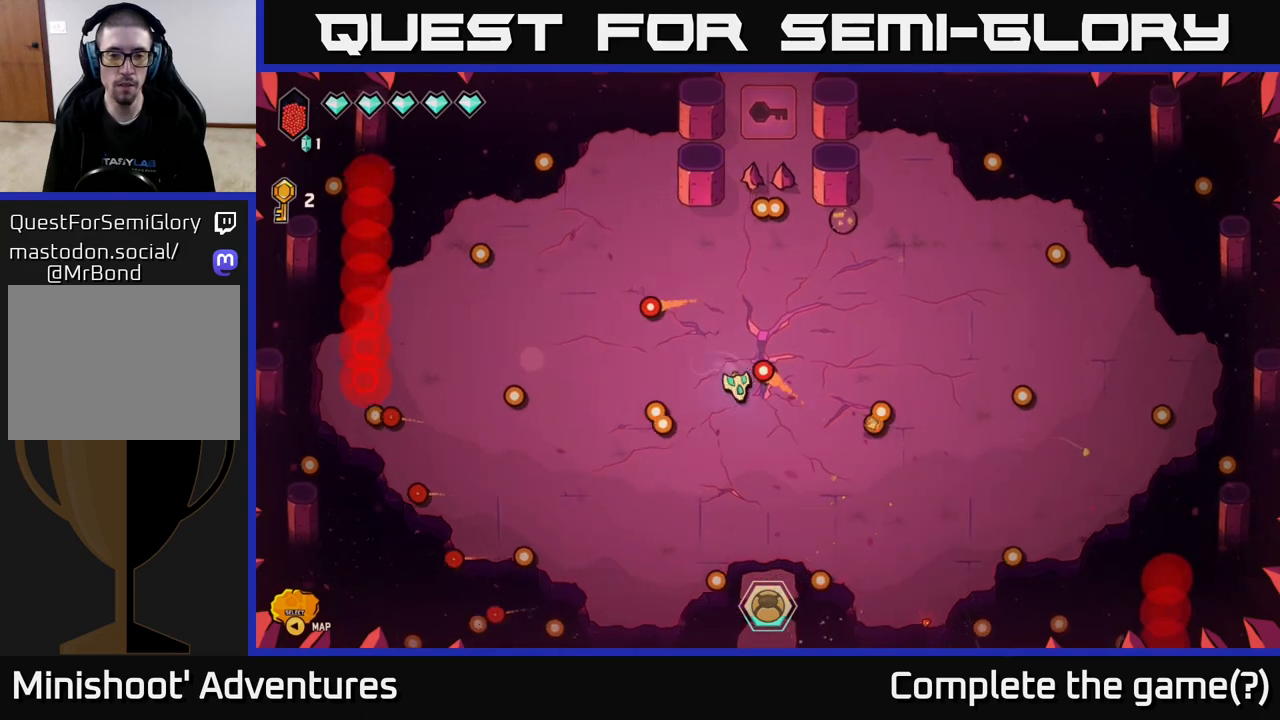
{"buttons": [], "left_stick": "left", "right_stick": "left", "events": [[117, "left_stick", "right"], [350, "left_stick", "left"], [450, "right_stick", "left"]]}
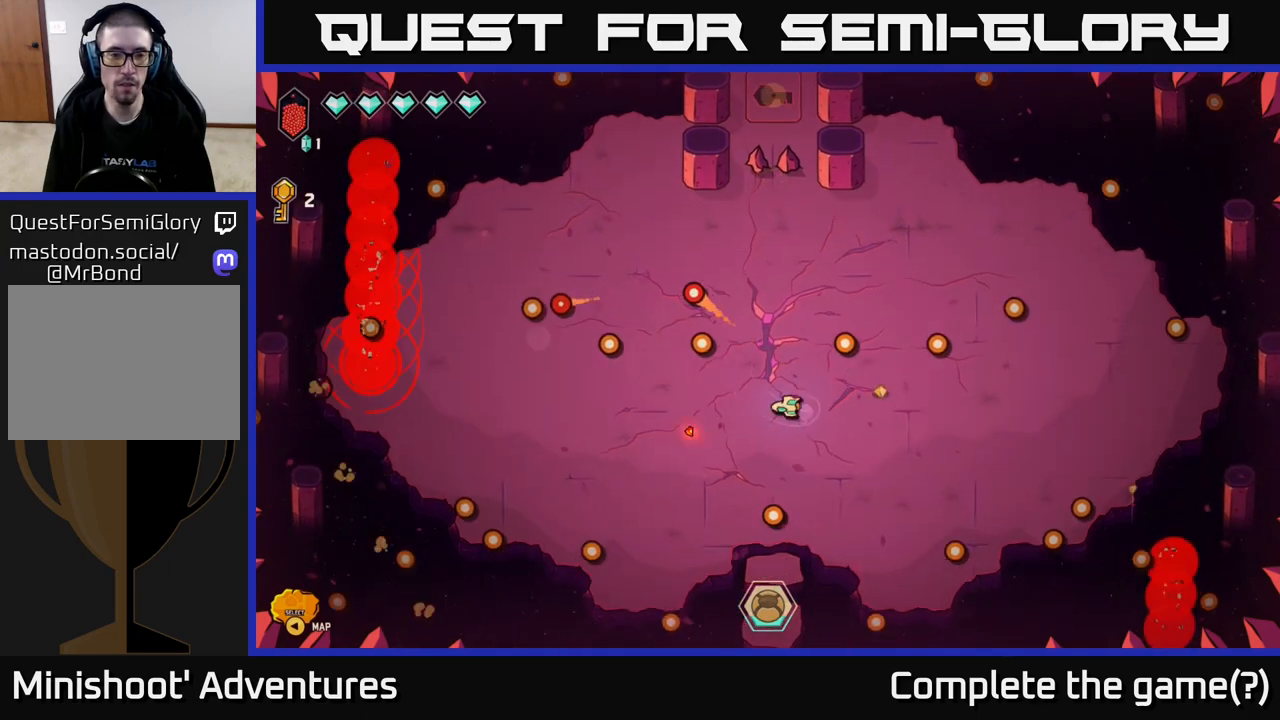
{"buttons": [], "left_stick": "left", "right_stick": "left", "events": []}
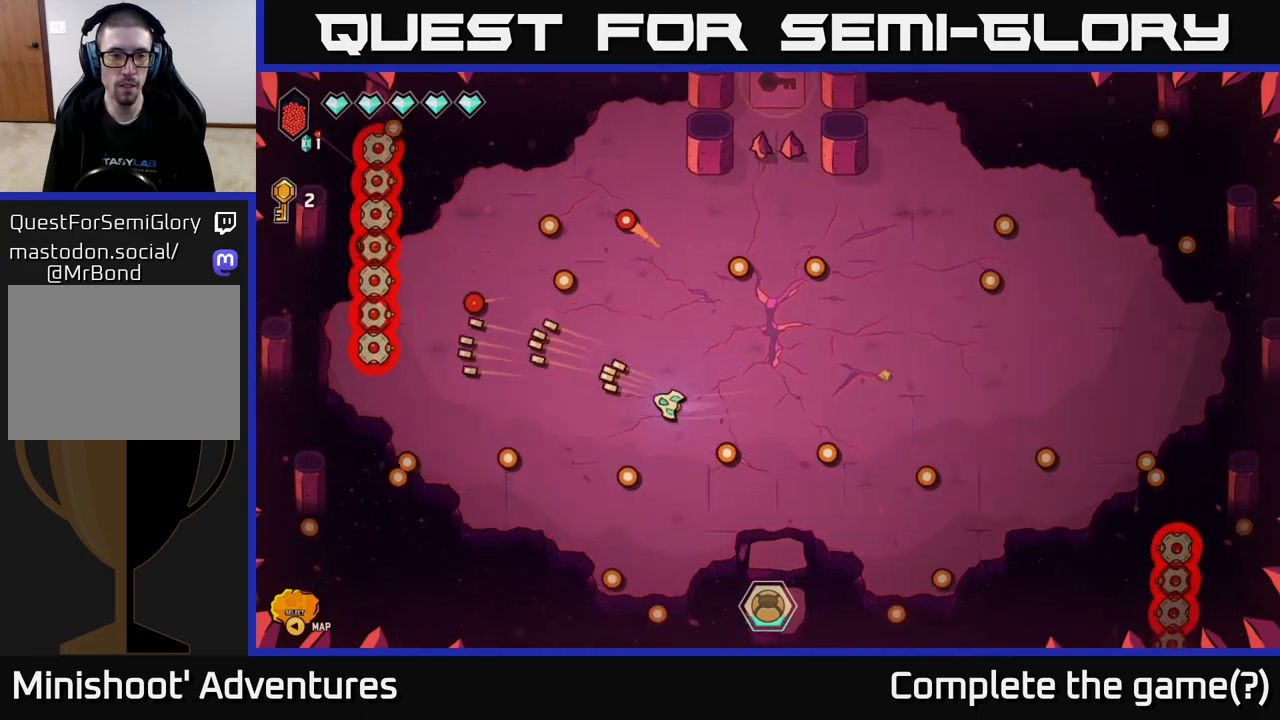
{"buttons": [], "left_stick": "up-right", "right_stick": "up-left", "events": [[300, "left_stick", "up-left"], [367, "right_stick", "up-left"], [467, "left_stick", "up-right"]]}